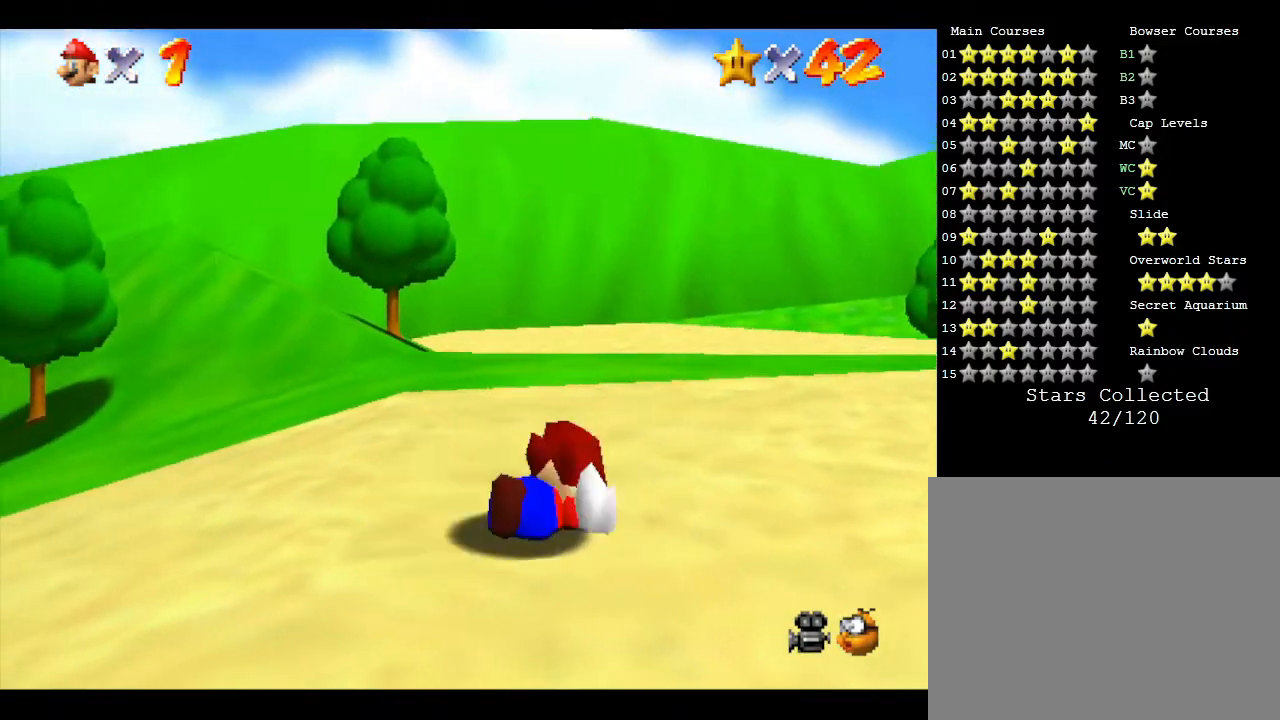
Gameplay with a controller (Nintendo layout); each line is a JSON object with the inputs held at the frame after it. "events" lists button and stick changes between this image and that frame as [ms after this image, input, new state], when the widget could be followed in between. Not read: L3 R3.
{"buttons": ["C_LEFT"], "left_stick": "down-right", "events": [[200, "left_stick", "down"], [450, "C_LEFT", "down"], [500, "left_stick", "down-right"]]}
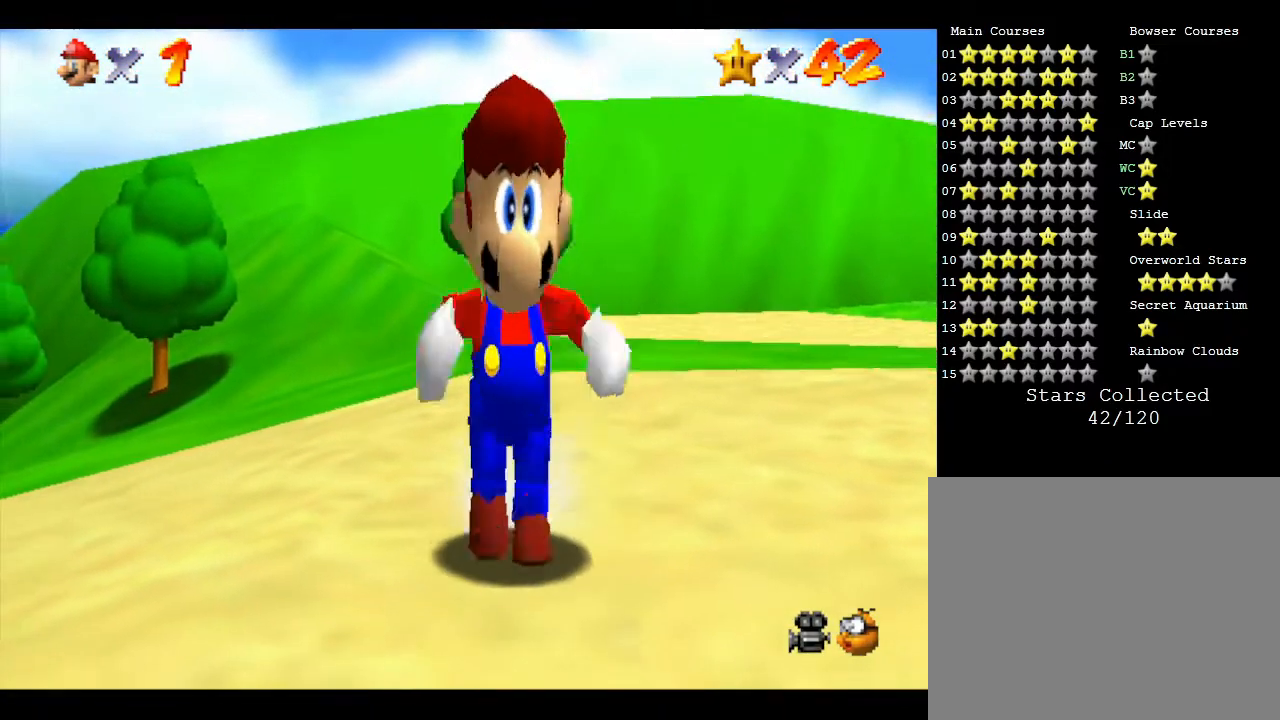
{"buttons": [], "left_stick": "right", "events": [[117, "C_LEFT", "up"], [233, "C_LEFT", "down"], [383, "C_LEFT", "up"], [417, "left_stick", "right"]]}
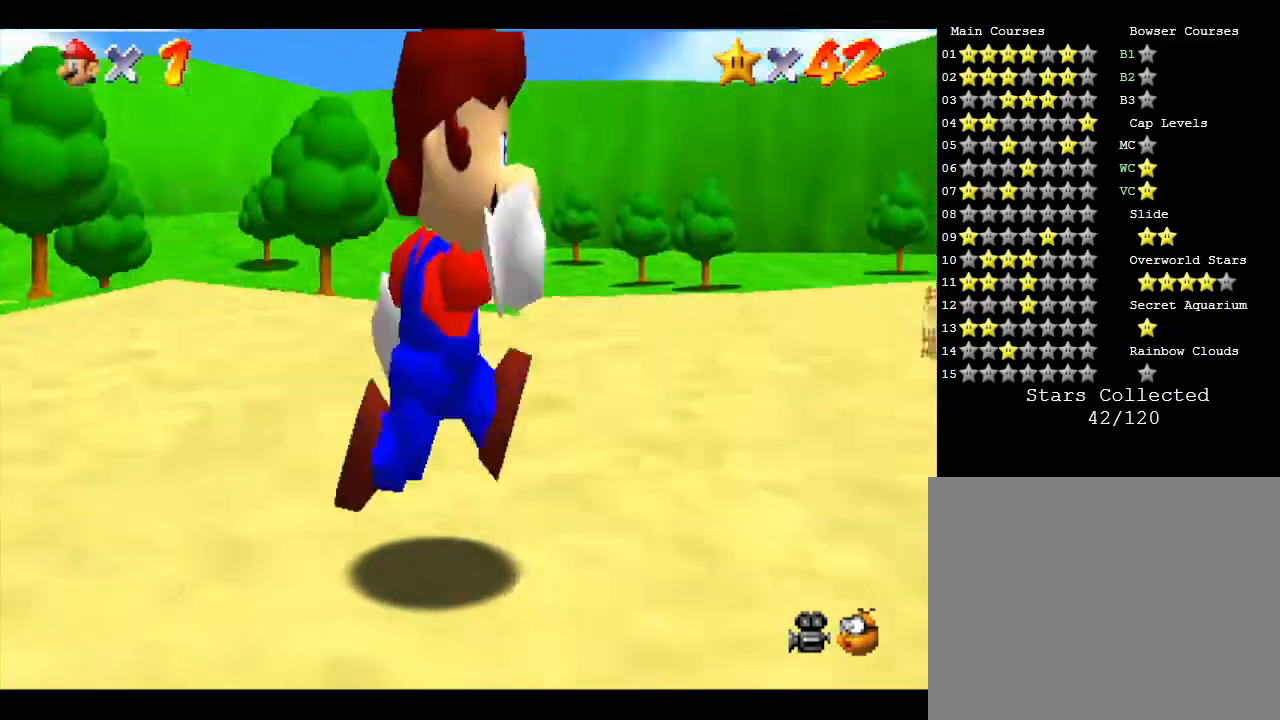
{"buttons": [], "left_stick": "up-right", "events": [[150, "left_stick", "up-right"]]}
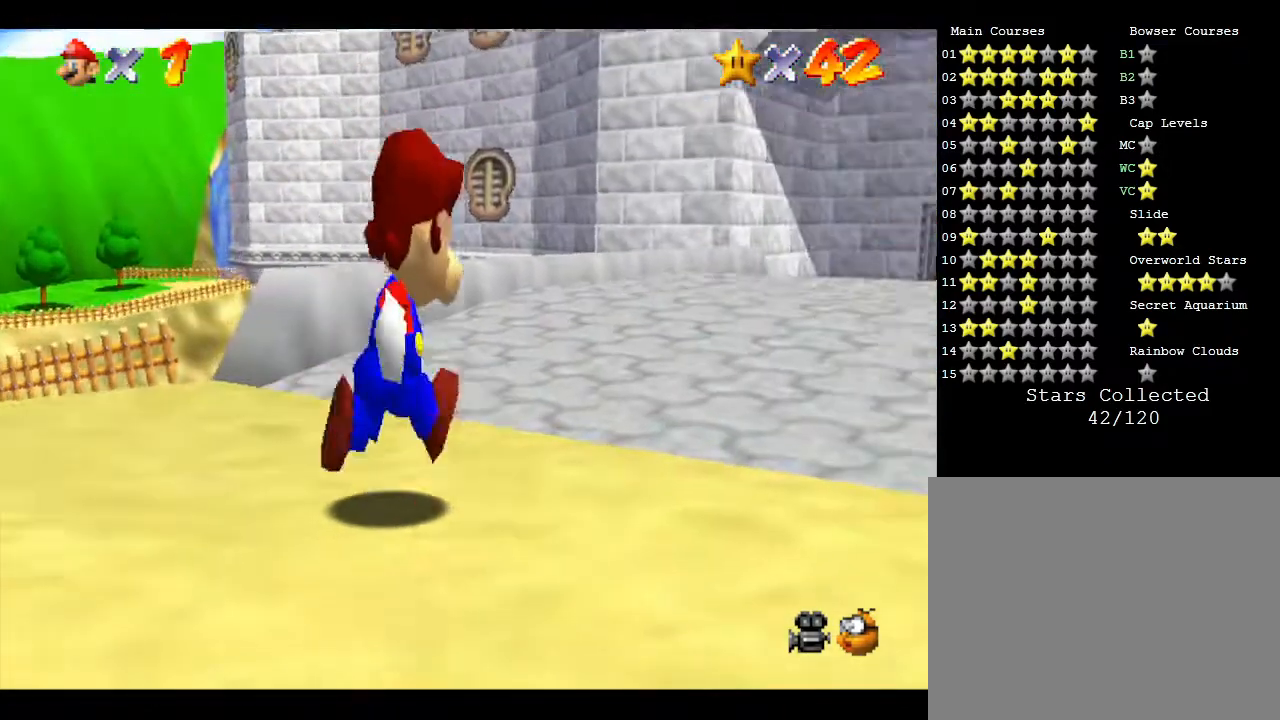
{"buttons": ["A", "Z"], "left_stick": "up-right", "events": [[350, "Z", "down"], [433, "A", "down"]]}
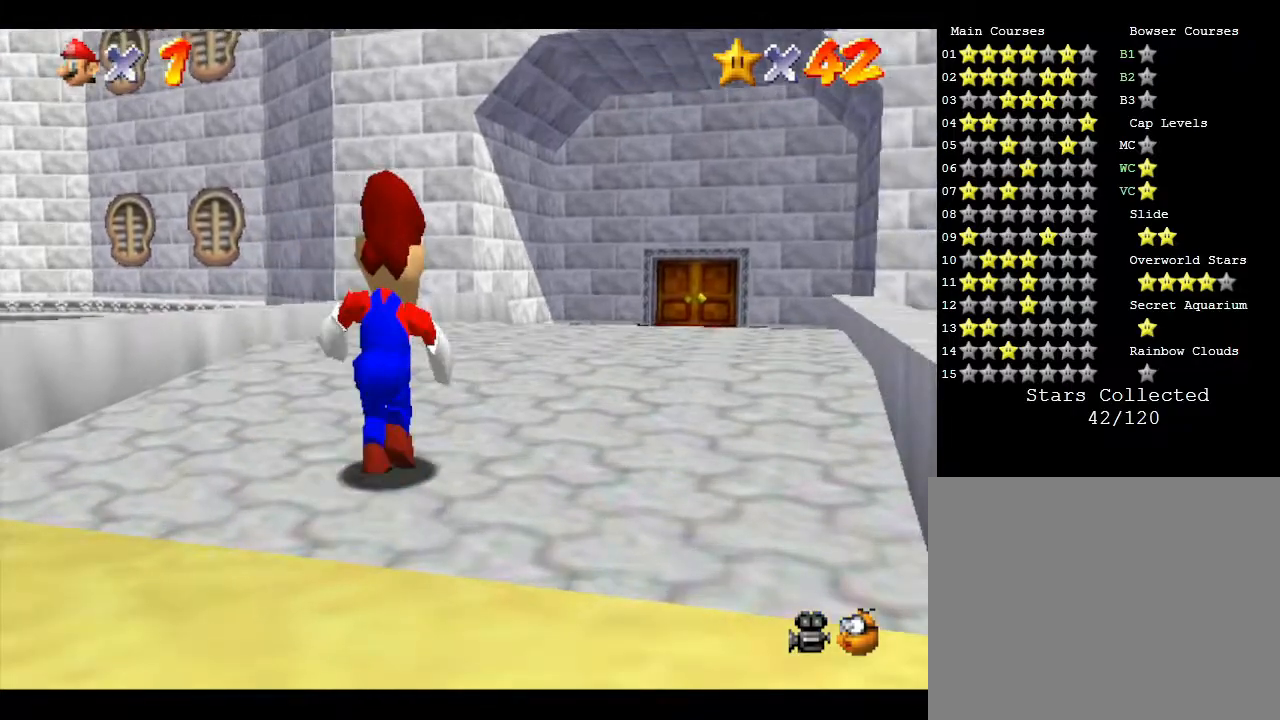
{"buttons": [], "left_stick": "up", "events": [[250, "left_stick", "up"], [483, "Z", "up"], [500, "A", "up"]]}
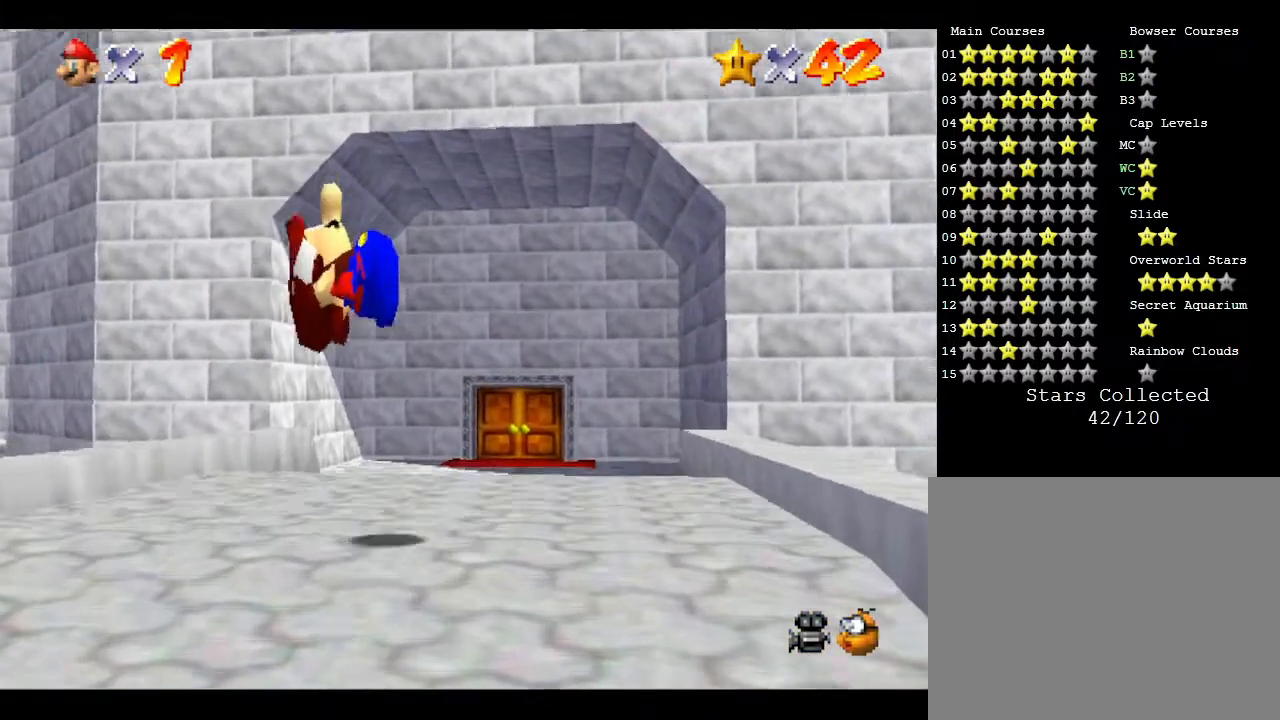
{"buttons": ["B"], "left_stick": "up", "events": [[67, "B", "down"], [217, "B", "up"], [283, "B", "down"], [450, "B", "up"], [483, "B", "down"]]}
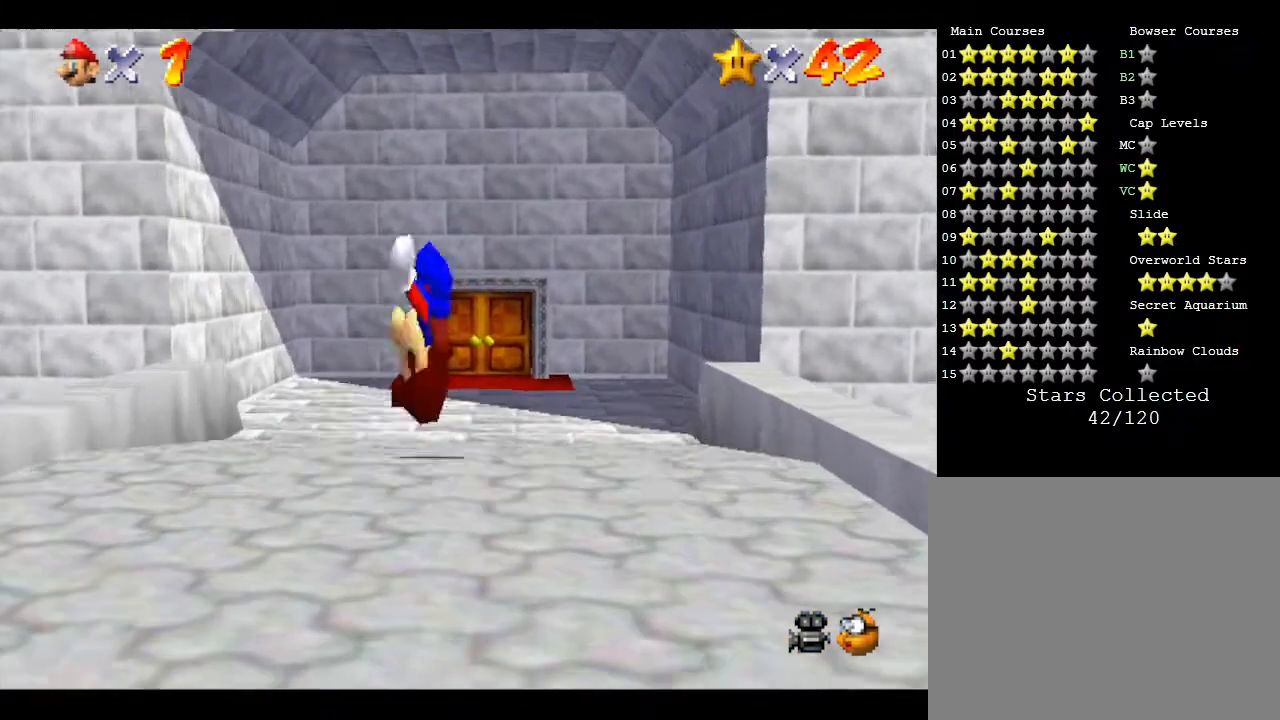
{"buttons": [], "left_stick": "up", "events": [[83, "B", "up"], [150, "B", "down"], [267, "B", "up"]]}
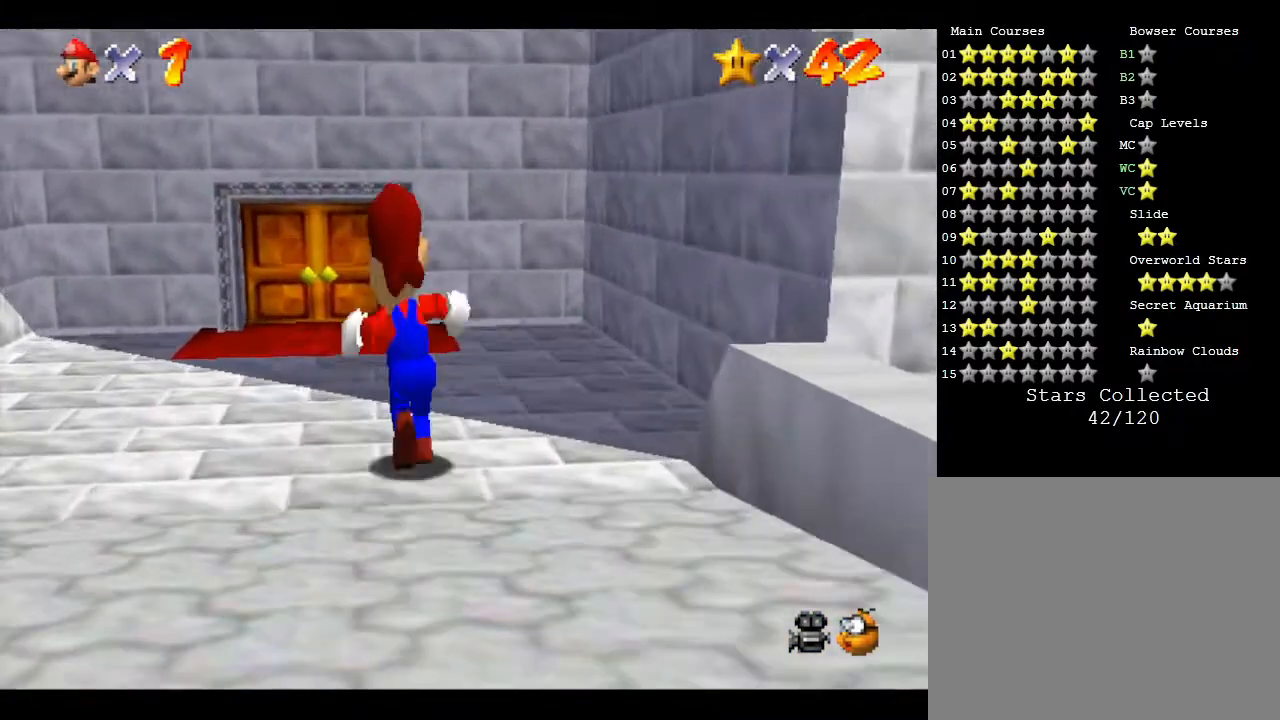
{"buttons": [], "left_stick": "up", "events": []}
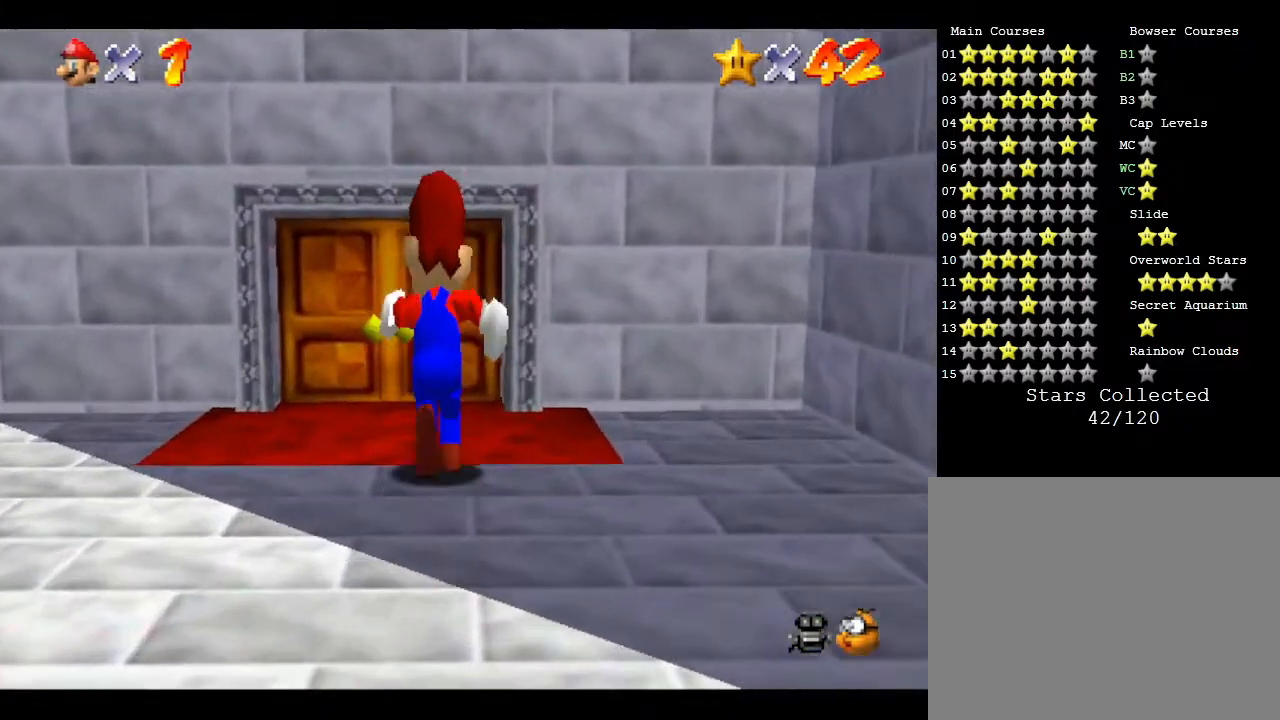
{"buttons": [], "left_stick": "up", "events": []}
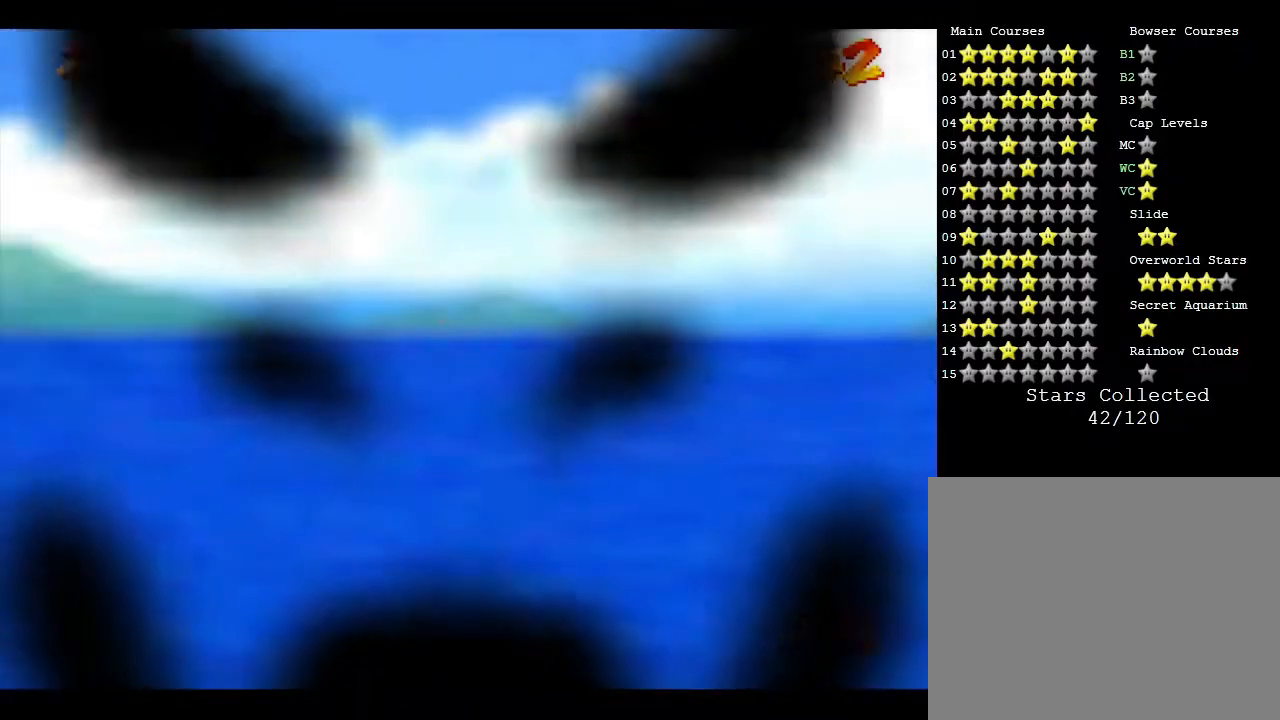
{"buttons": [], "left_stick": "center", "events": [[200, "left_stick", "center"]]}
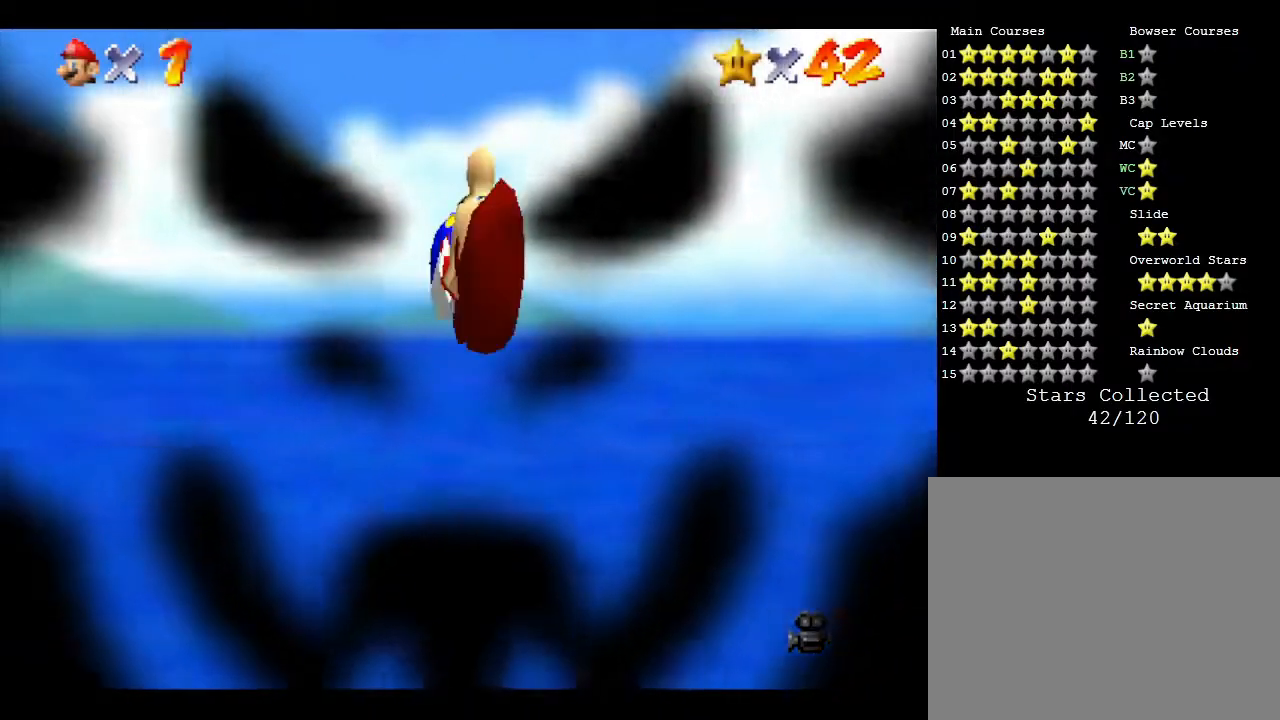
{"buttons": [], "left_stick": "center", "events": []}
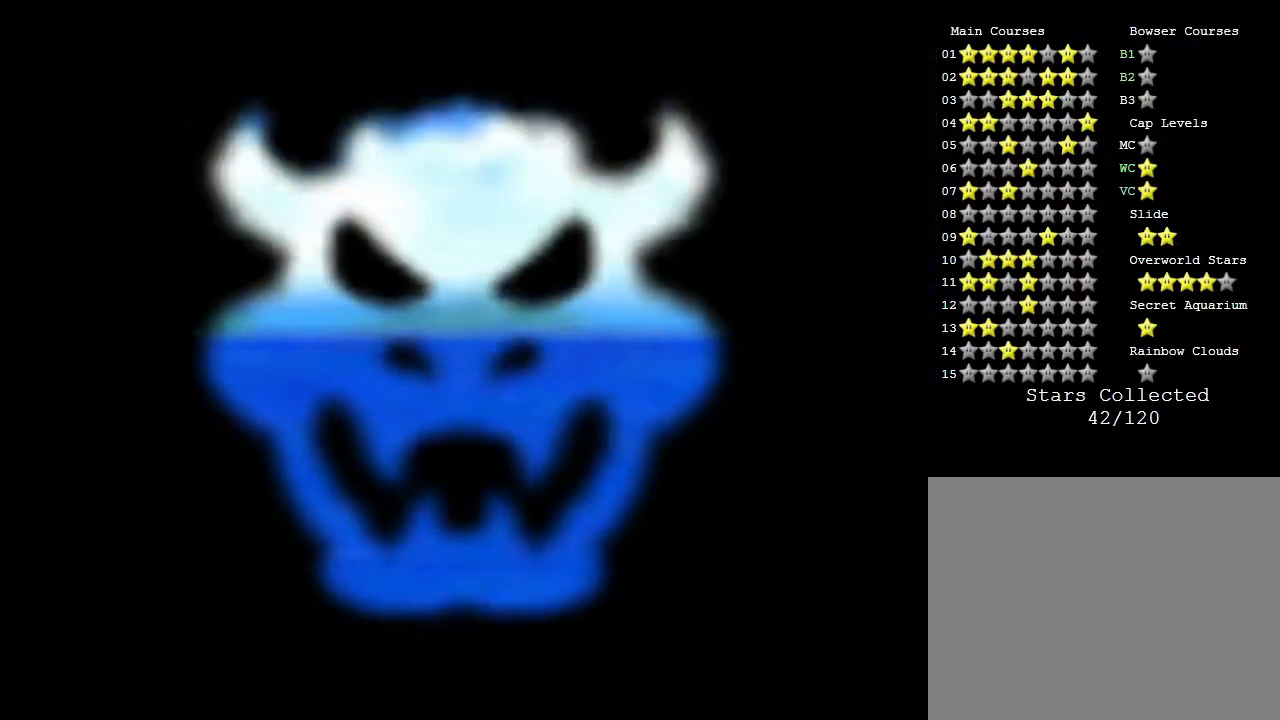
{"buttons": [], "left_stick": "center", "events": []}
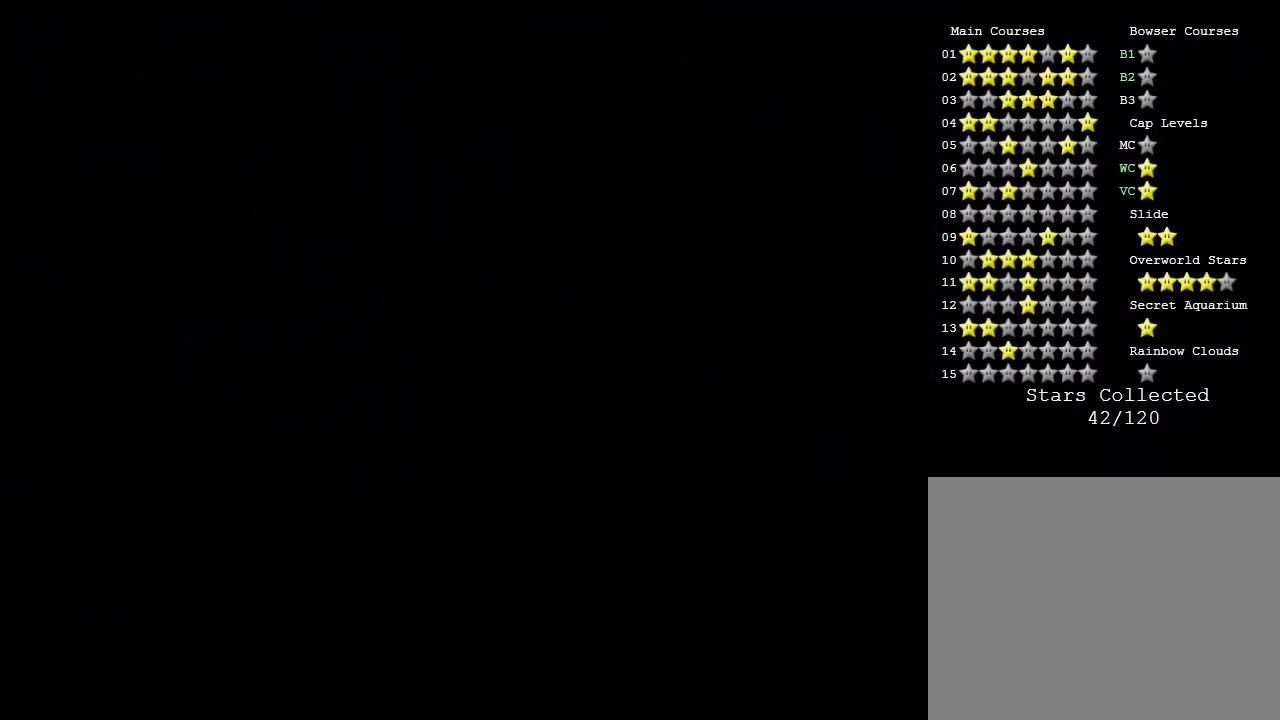
{"buttons": [], "left_stick": "center", "events": []}
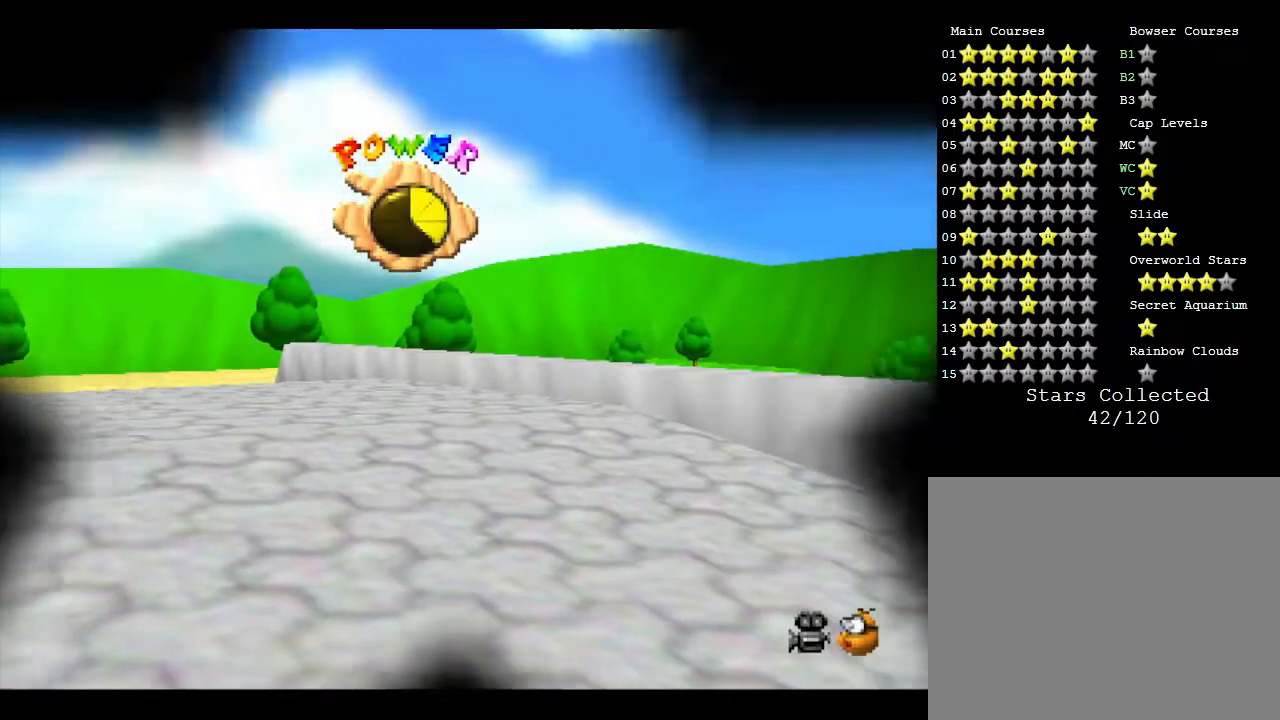
{"buttons": [], "left_stick": "center", "events": []}
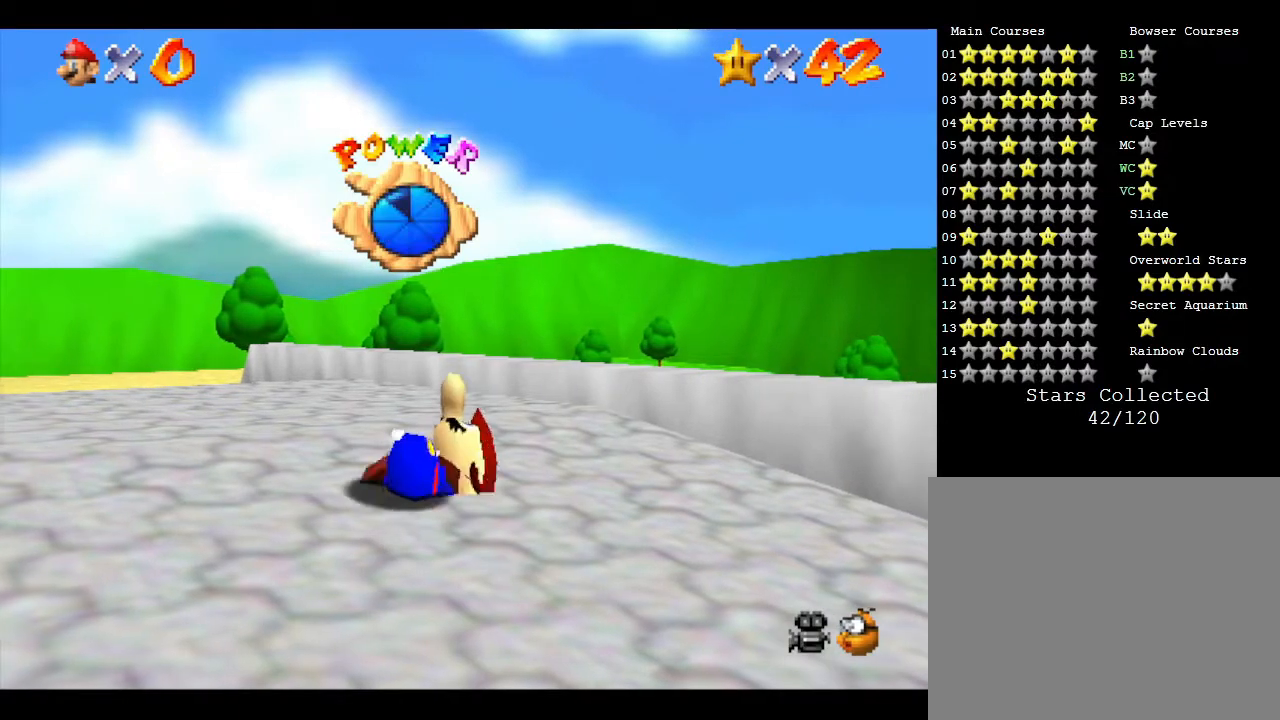
{"buttons": [], "left_stick": "down-right", "events": [[300, "left_stick", "down-right"]]}
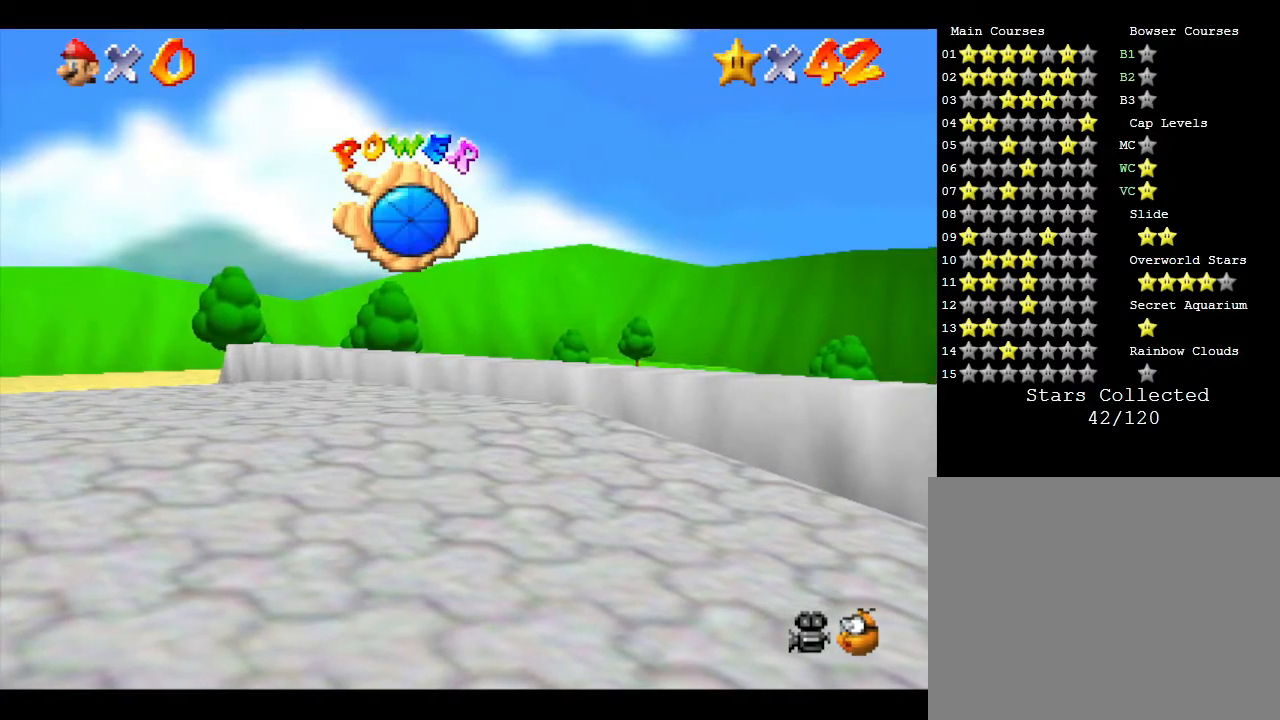
{"buttons": [], "left_stick": "down-right", "events": []}
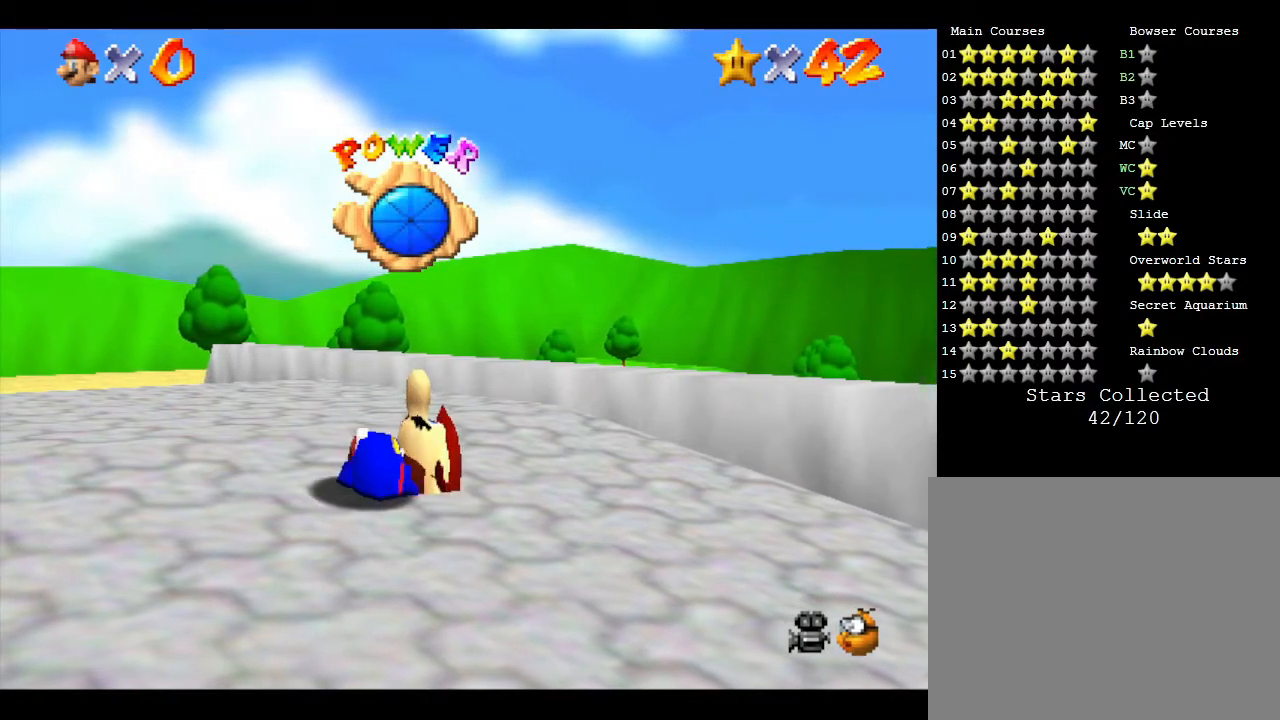
{"buttons": [], "left_stick": "down-right", "events": []}
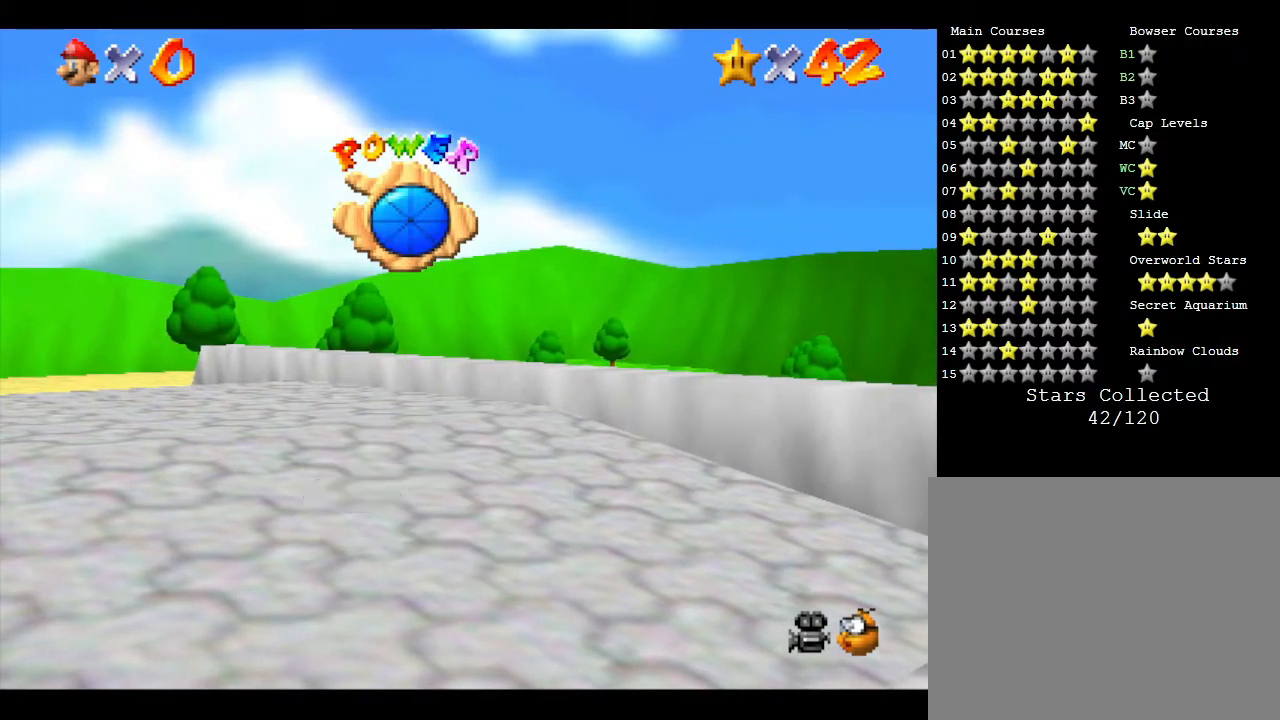
{"buttons": [], "left_stick": "down-right", "events": []}
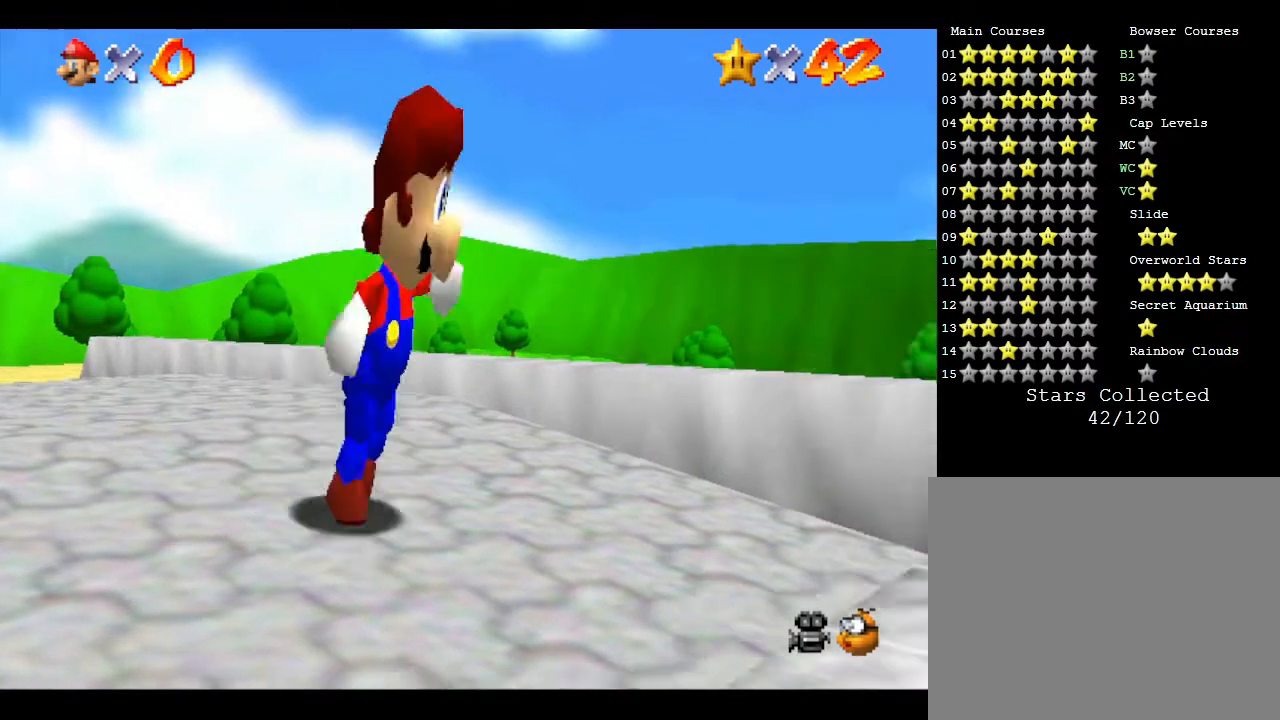
{"buttons": [], "left_stick": "right", "events": [[400, "left_stick", "right"]]}
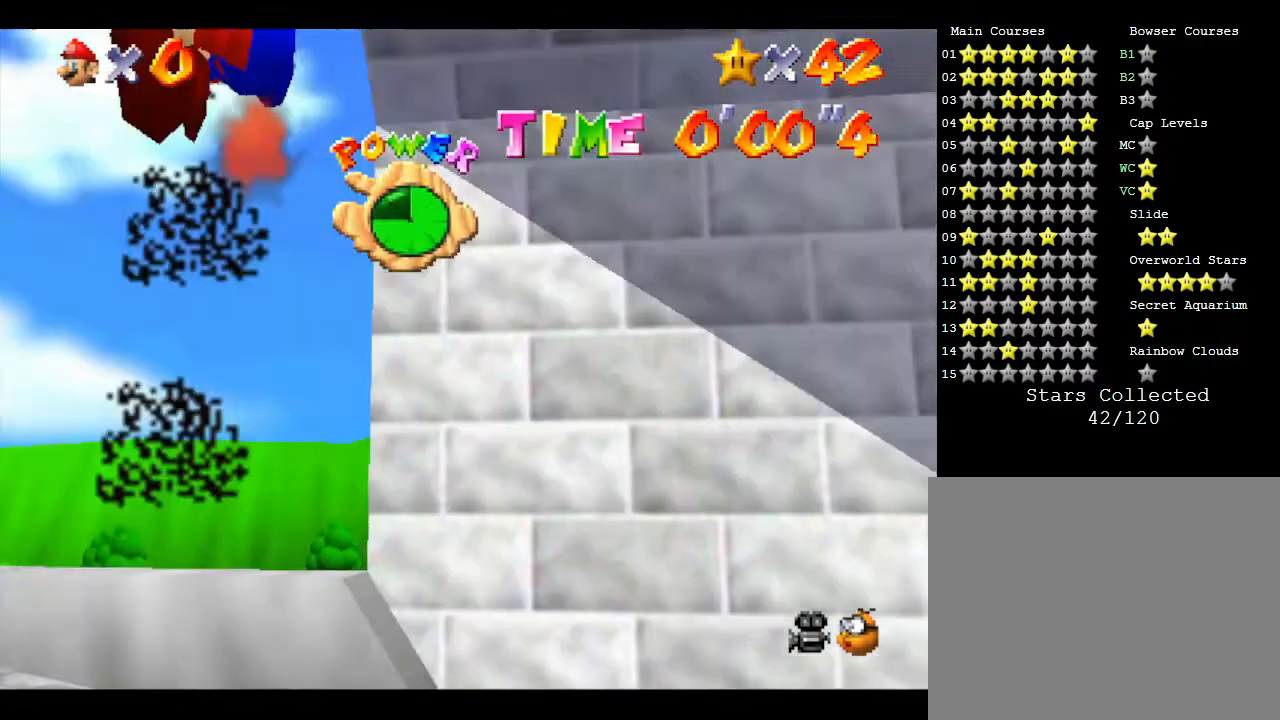
{"buttons": [], "left_stick": "right", "events": []}
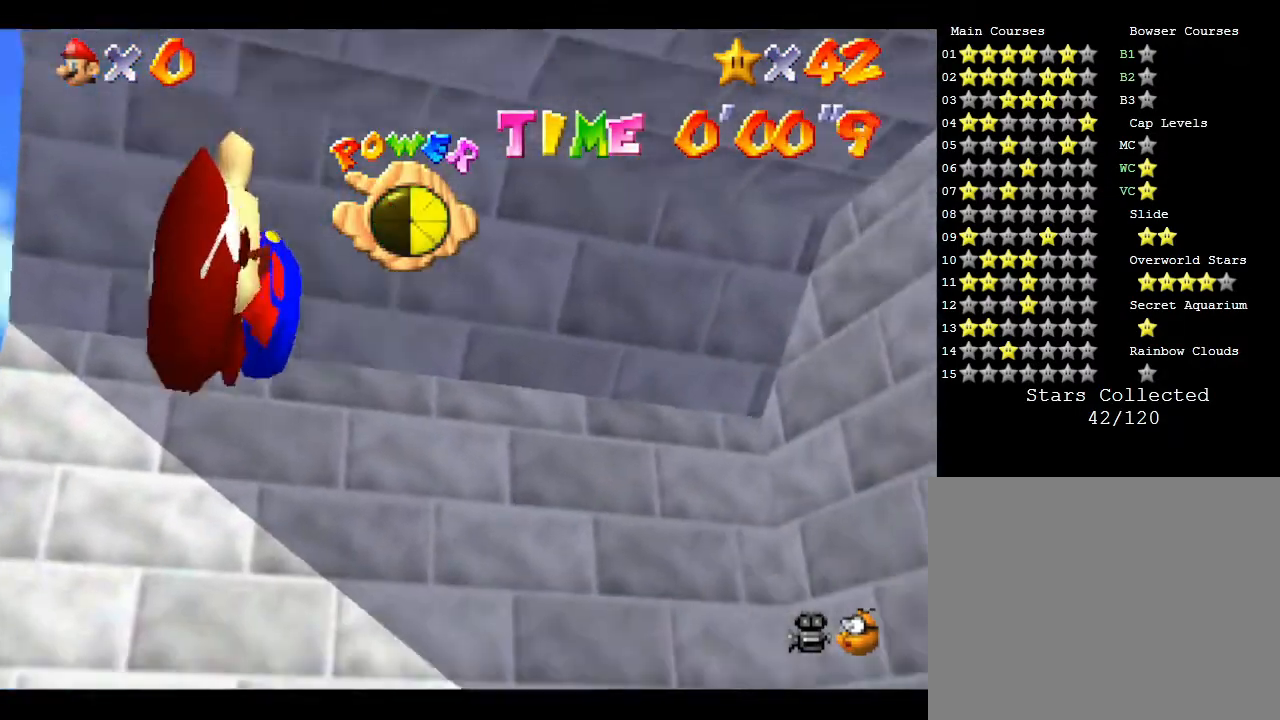
{"buttons": [], "left_stick": "right", "events": []}
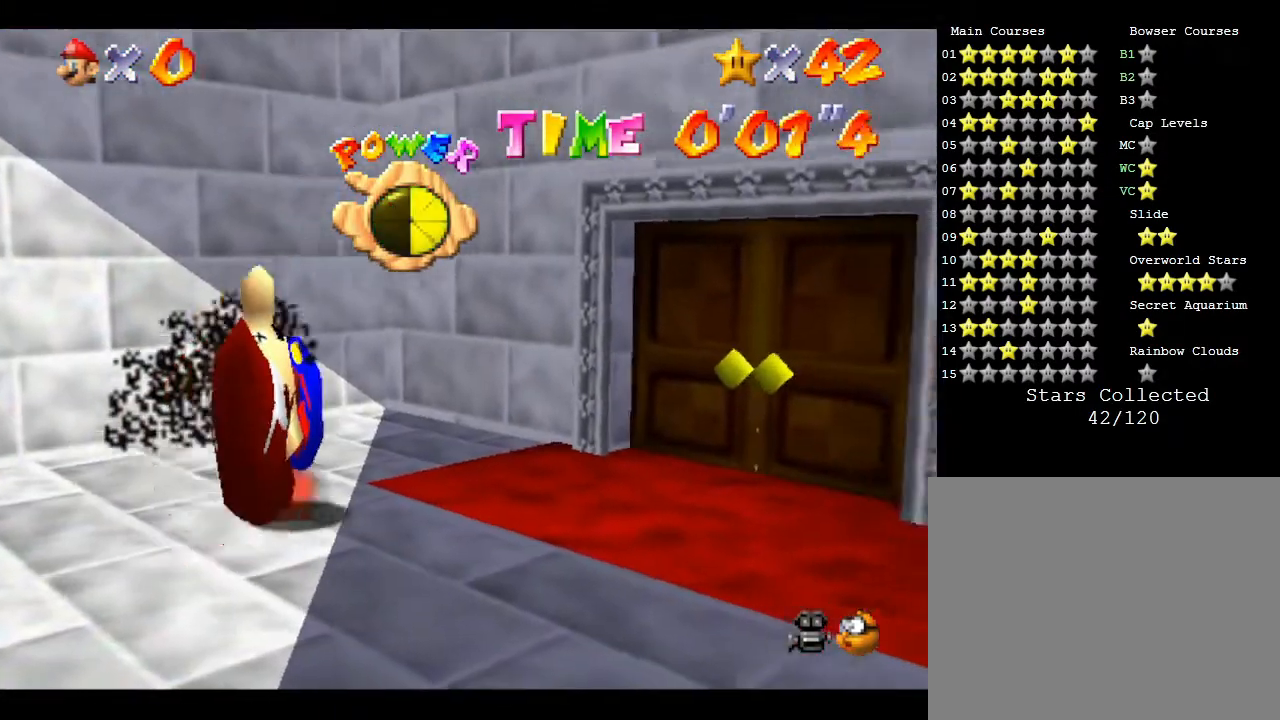
{"buttons": [], "left_stick": "right", "events": []}
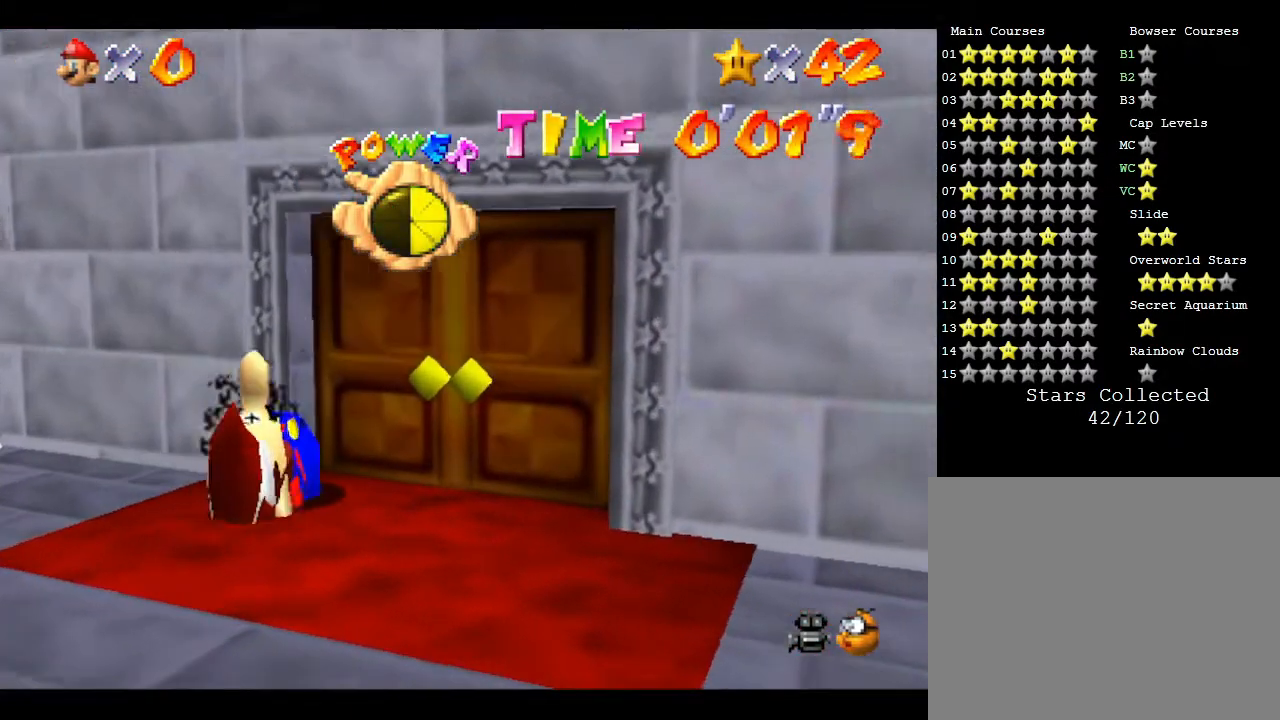
{"buttons": [], "left_stick": "up-right", "events": [[150, "left_stick", "up-right"]]}
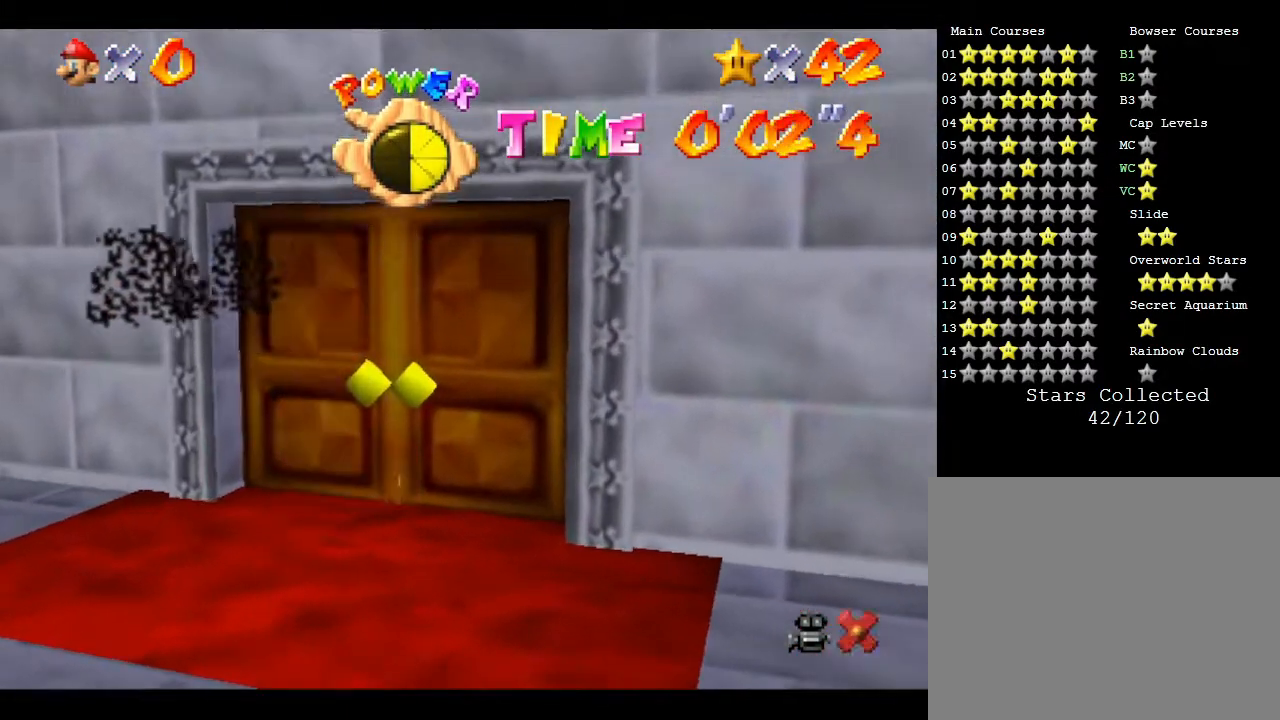
{"buttons": [], "left_stick": "up-right", "events": []}
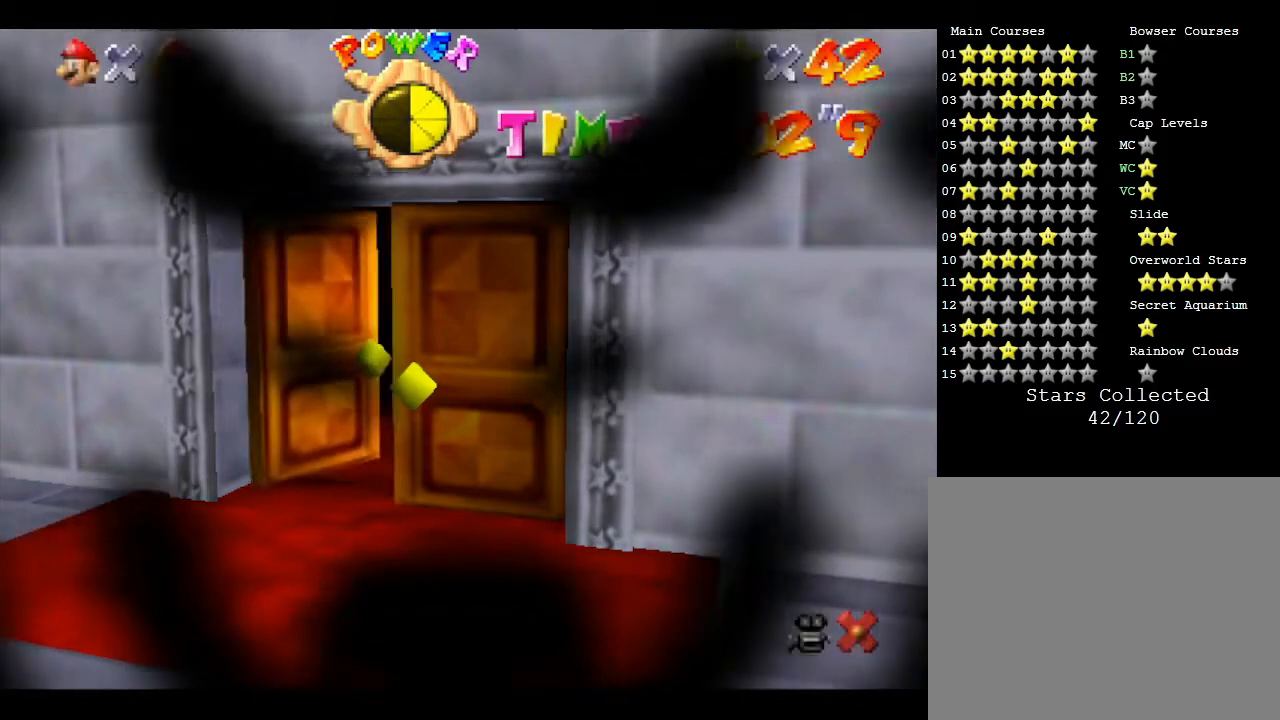
{"buttons": [], "left_stick": "center", "events": [[67, "left_stick", "center"]]}
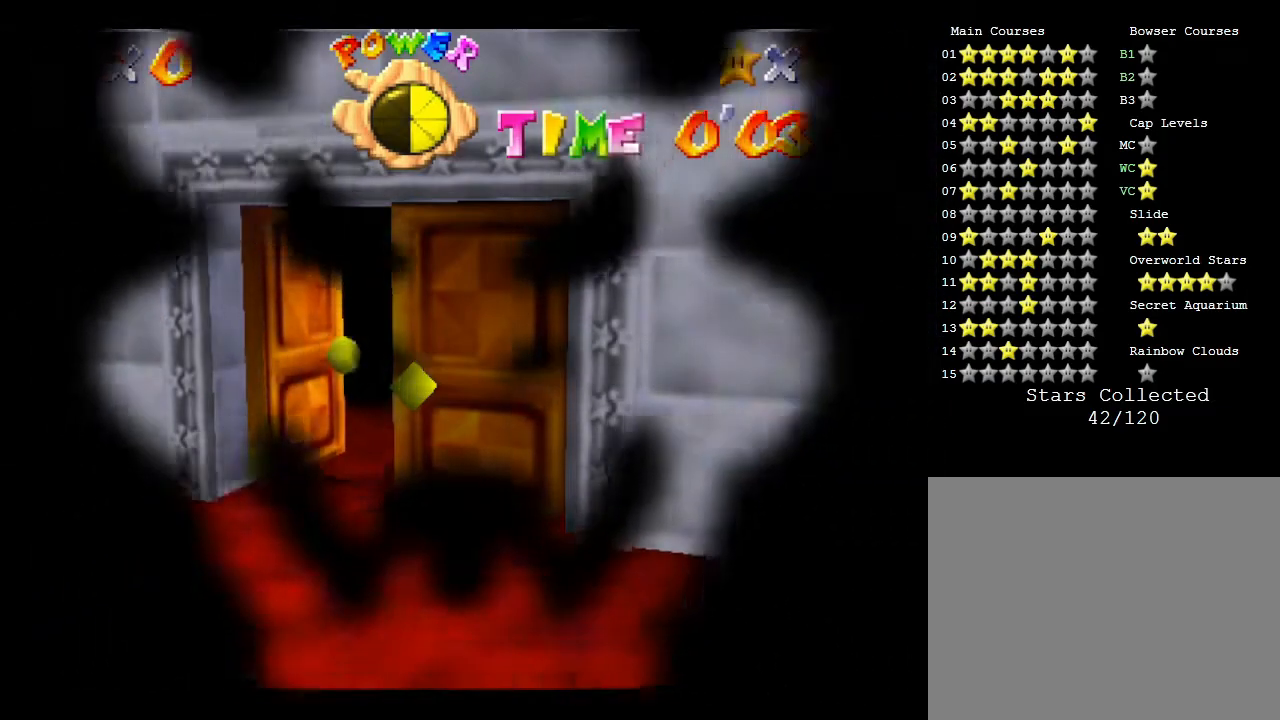
{"buttons": [], "left_stick": "center", "events": []}
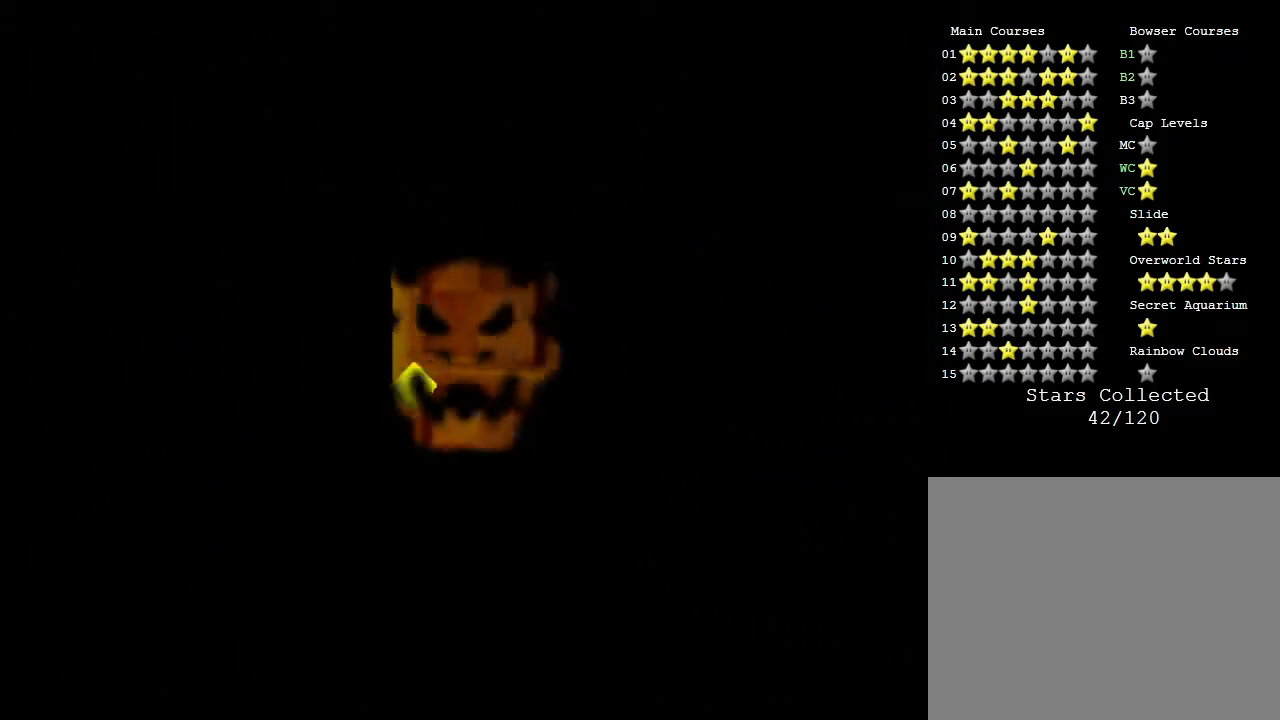
{"buttons": [], "left_stick": "center", "events": []}
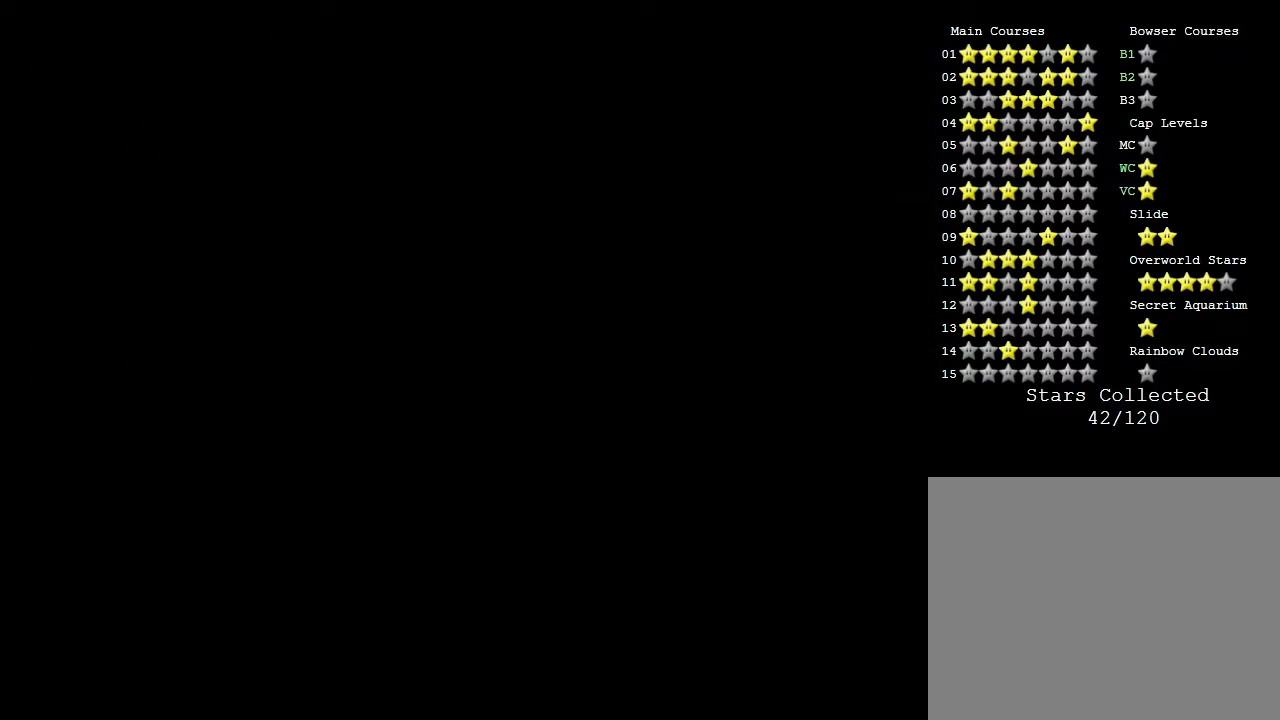
{"buttons": [], "left_stick": "center", "events": []}
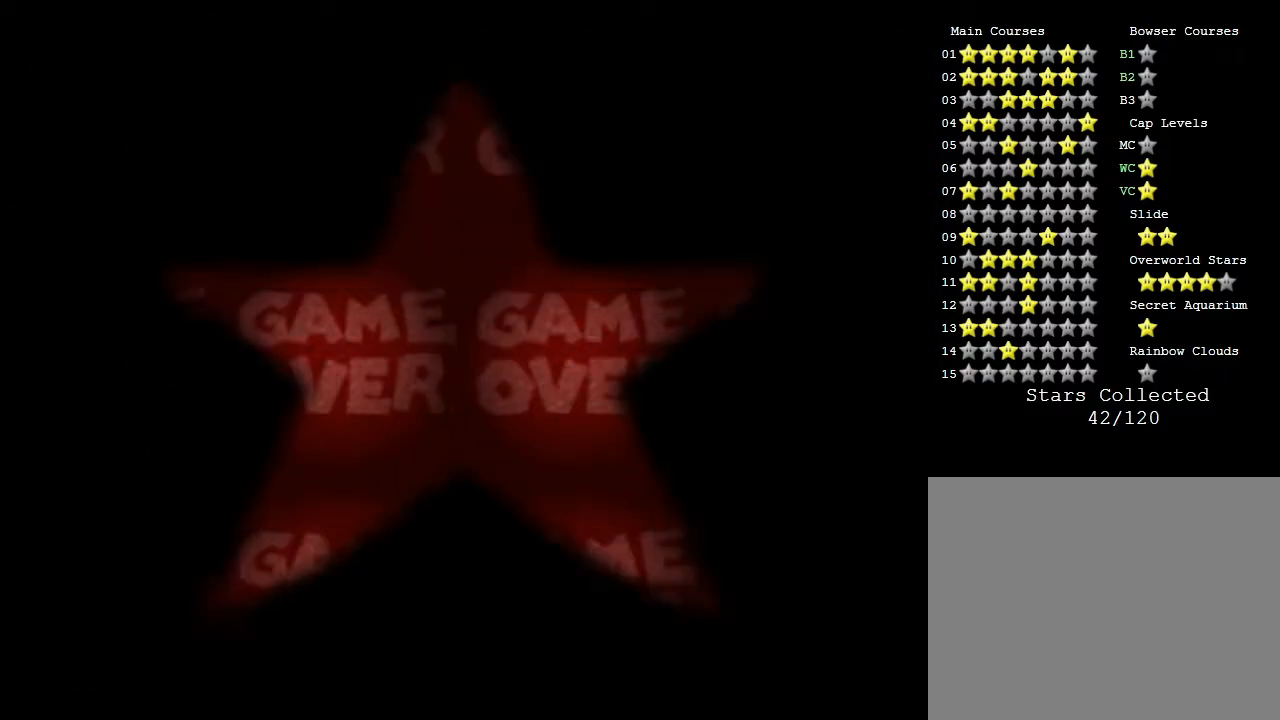
{"buttons": [], "left_stick": "center", "events": [[317, "START", "down"], [417, "START", "up"]]}
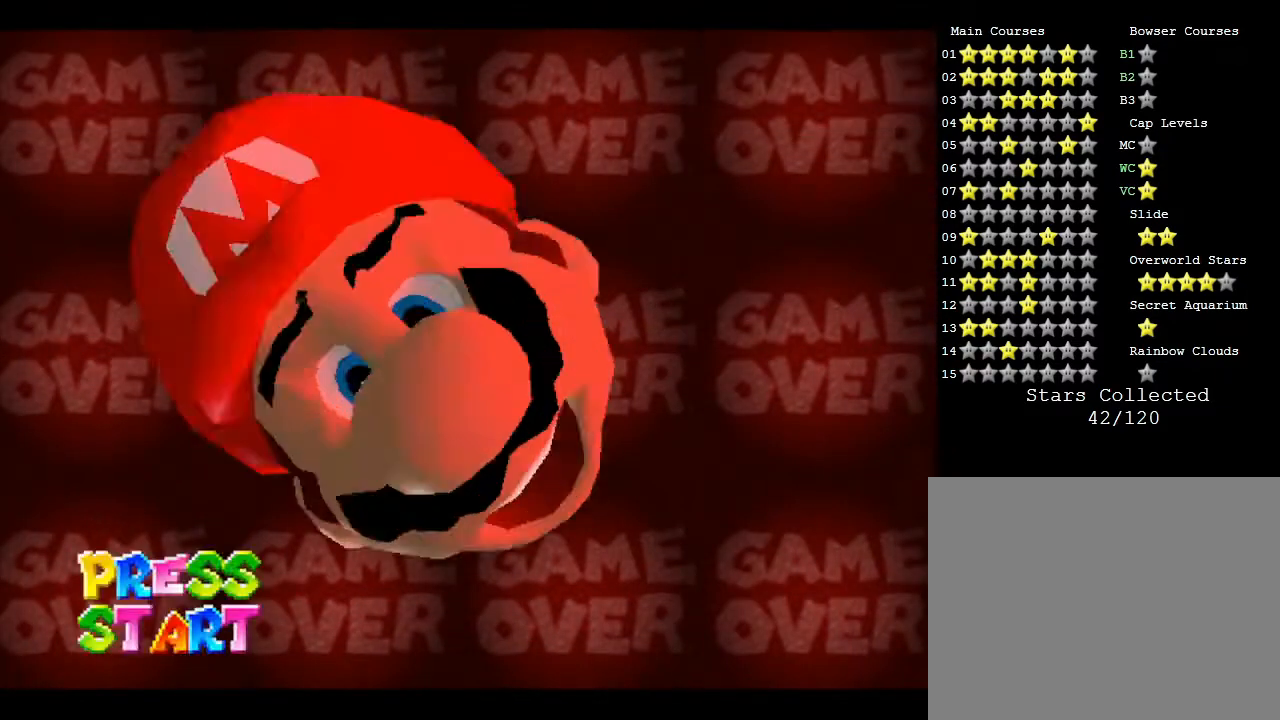
{"buttons": [], "left_stick": "center", "events": [[33, "START", "down"], [167, "START", "up"], [217, "START", "down"], [383, "START", "up"]]}